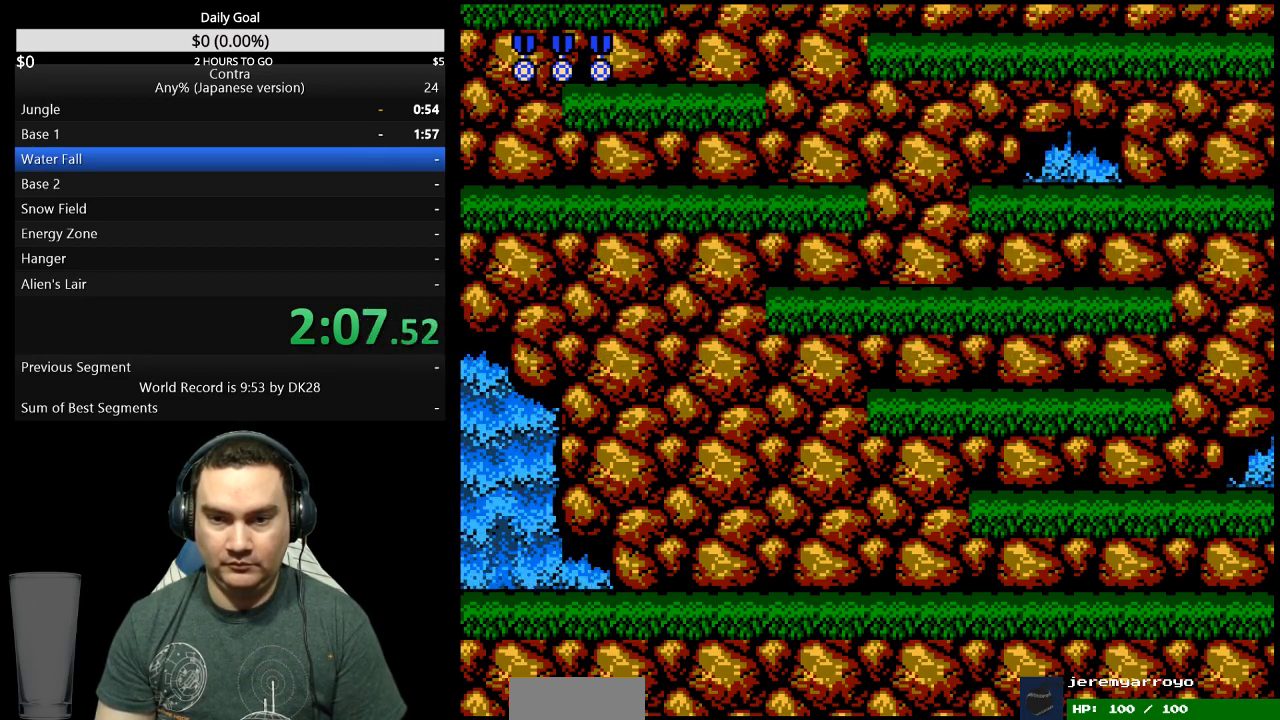
Gameplay with a controller (Nintendo layout); each line is a JSON object with the inputs held at the frame after it. "events" lists button and stick changes between this image and that frame as [ms after this image, input, new state], when the widget could be followed in between. Not read: L3 R3 START.
{"buttons": ["A", "DPAD_RIGHT"], "events": [[500, "A", "down"]]}
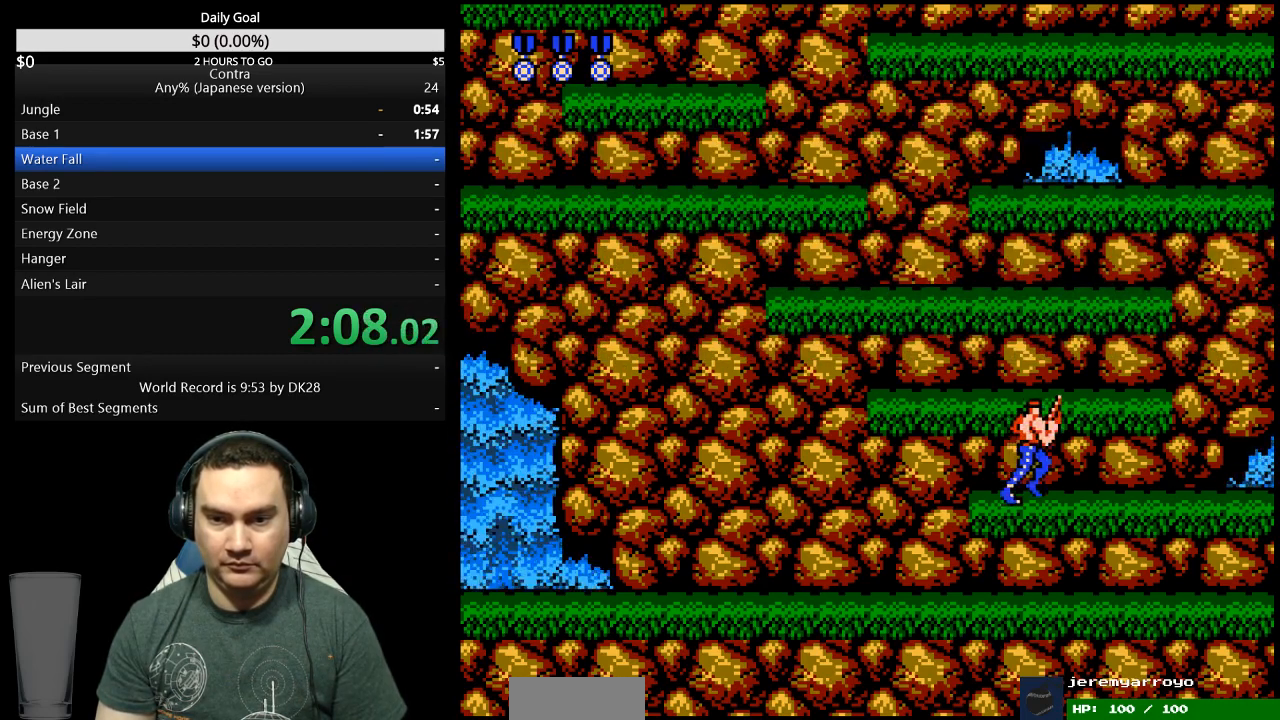
{"buttons": ["DPAD_LEFT"], "events": [[100, "A", "up"], [200, "DPAD_RIGHT", "up"], [267, "DPAD_LEFT", "down"]]}
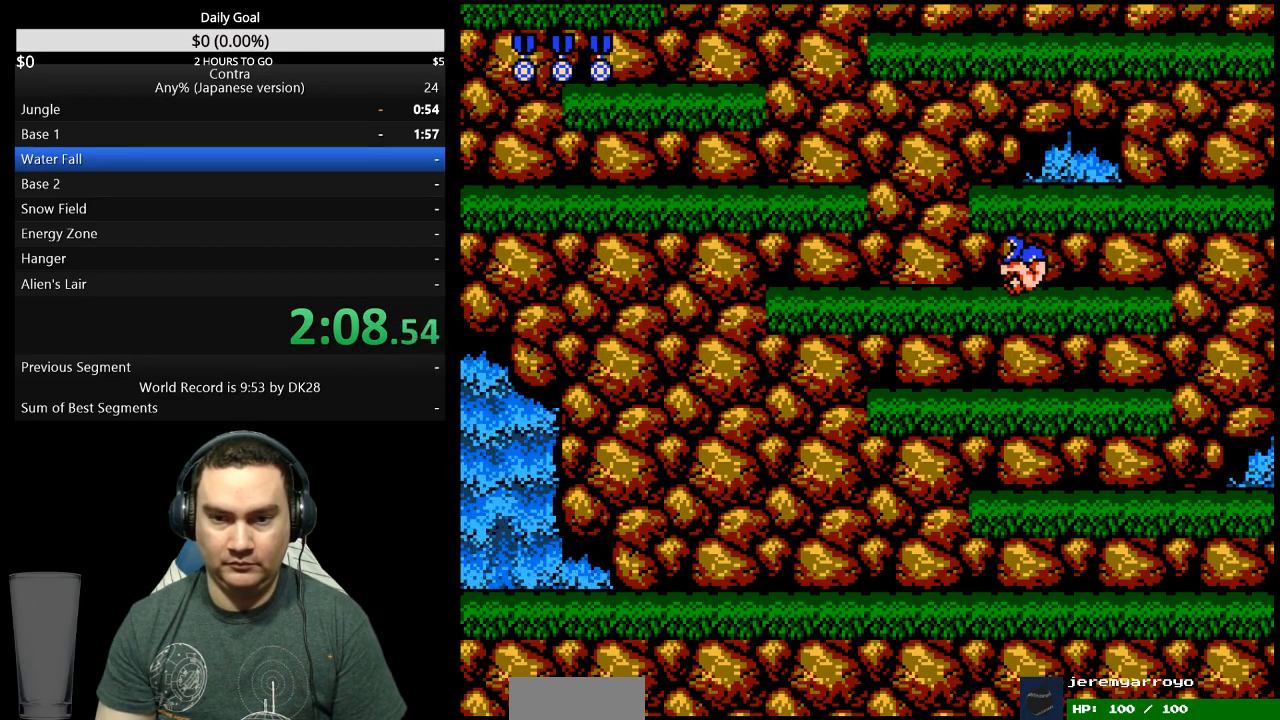
{"buttons": [], "events": [[67, "DPAD_LEFT", "up"], [300, "DPAD_LEFT", "down"], [400, "A", "down"], [433, "DPAD_LEFT", "up"], [467, "A", "up"]]}
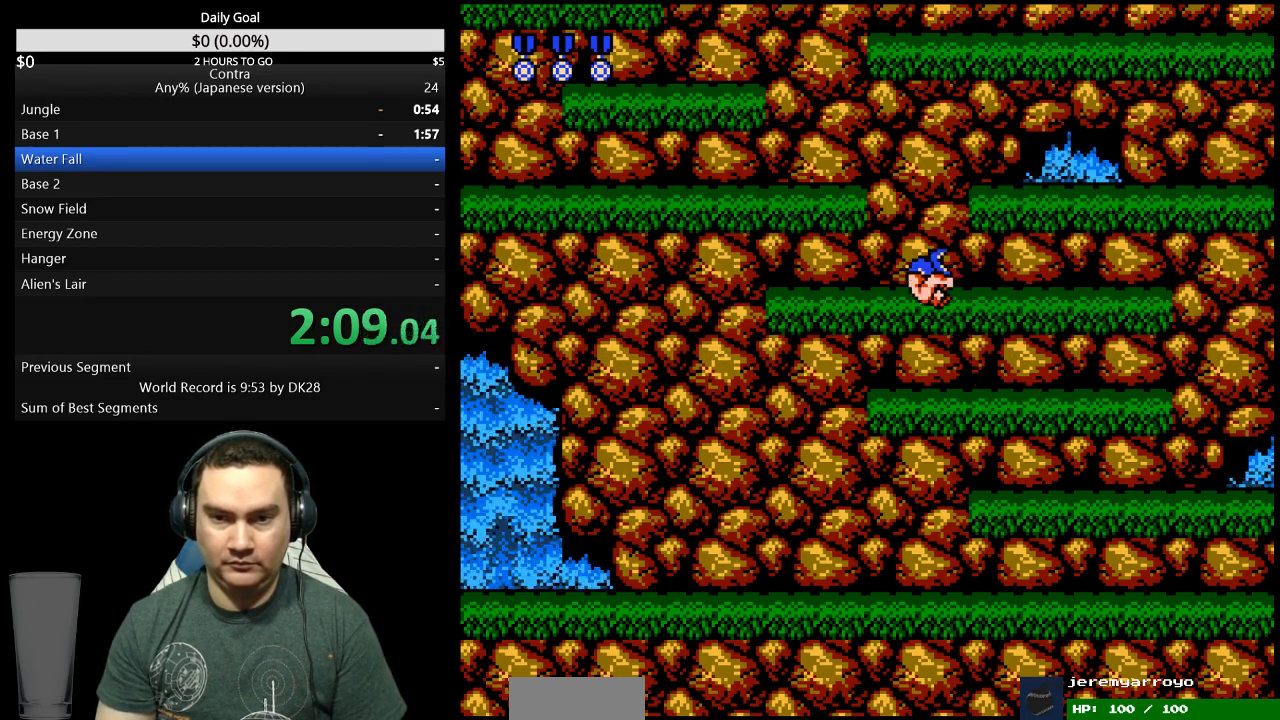
{"buttons": [], "events": []}
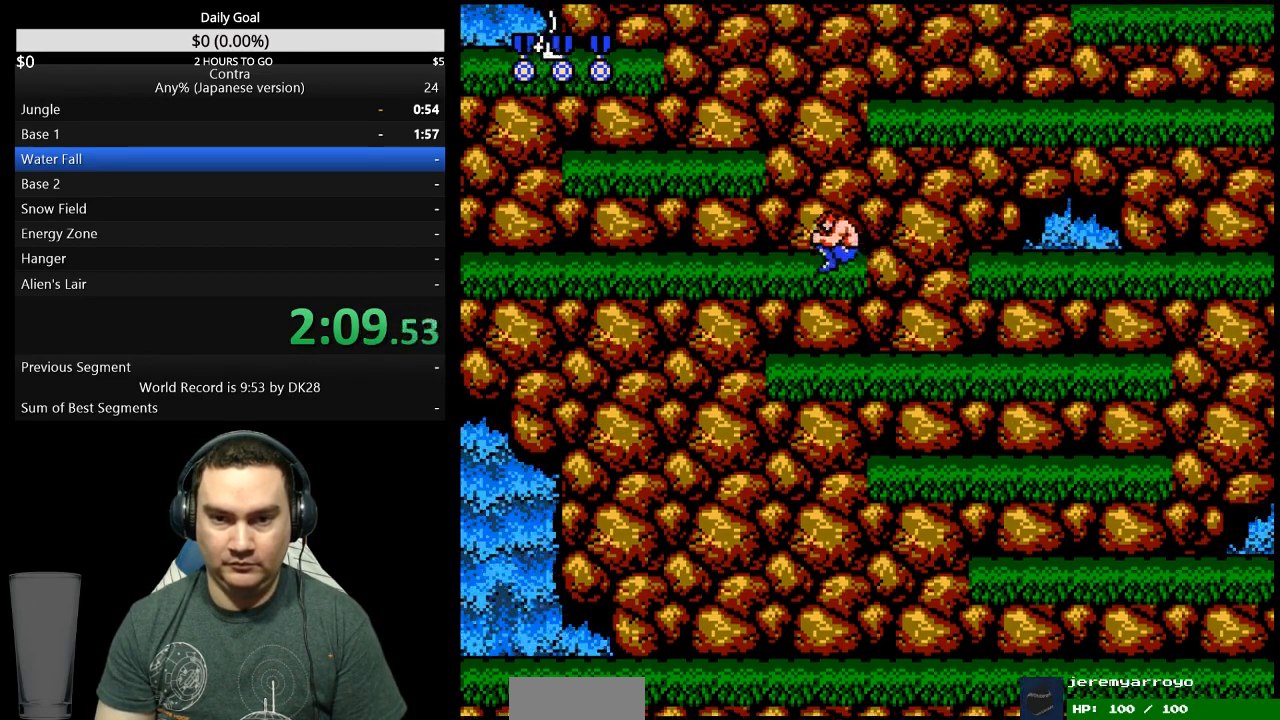
{"buttons": ["DPAD_UP", "DPAD_LEFT"], "events": [[267, "A", "down"], [333, "DPAD_LEFT", "down"], [367, "A", "up"], [367, "DPAD_UP", "down"], [433, "B", "down"], [500, "B", "up"]]}
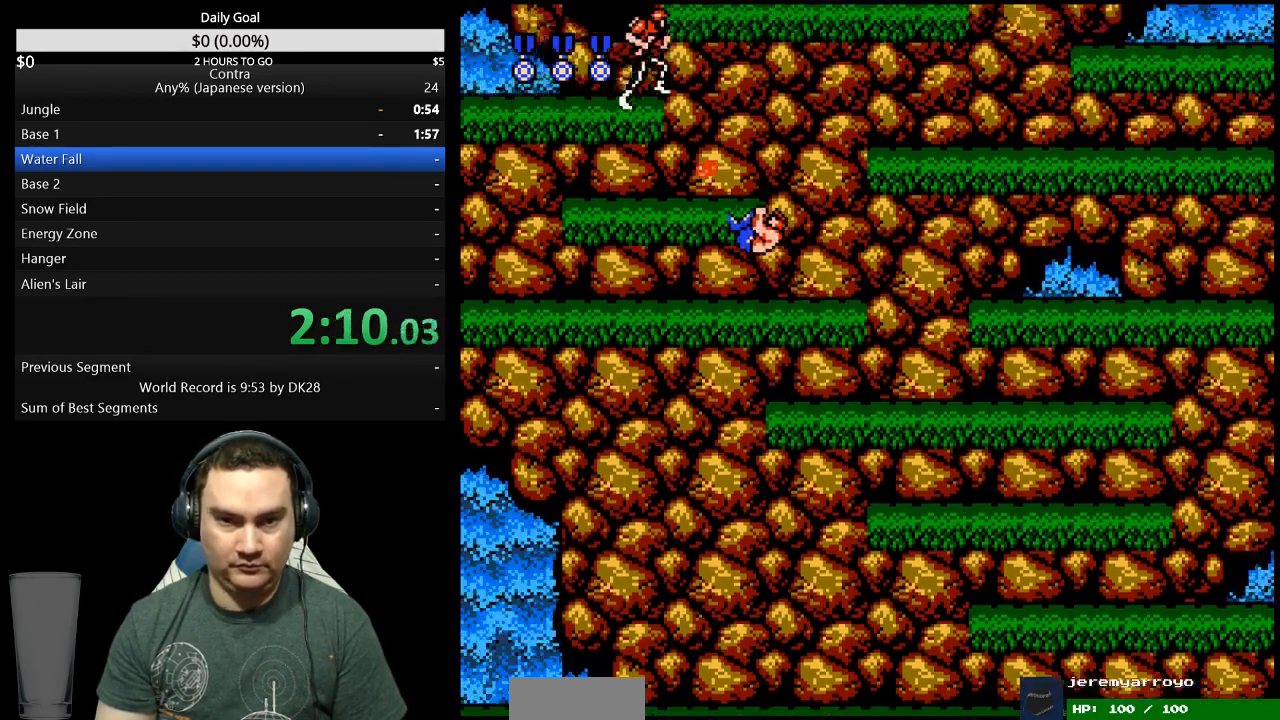
{"buttons": ["DPAD_RIGHT"], "events": [[67, "DPAD_LEFT", "up"], [67, "DPAD_UP", "up"], [133, "DPAD_RIGHT", "down"], [133, "DPAD_UP", "down"], [267, "DPAD_UP", "up"]]}
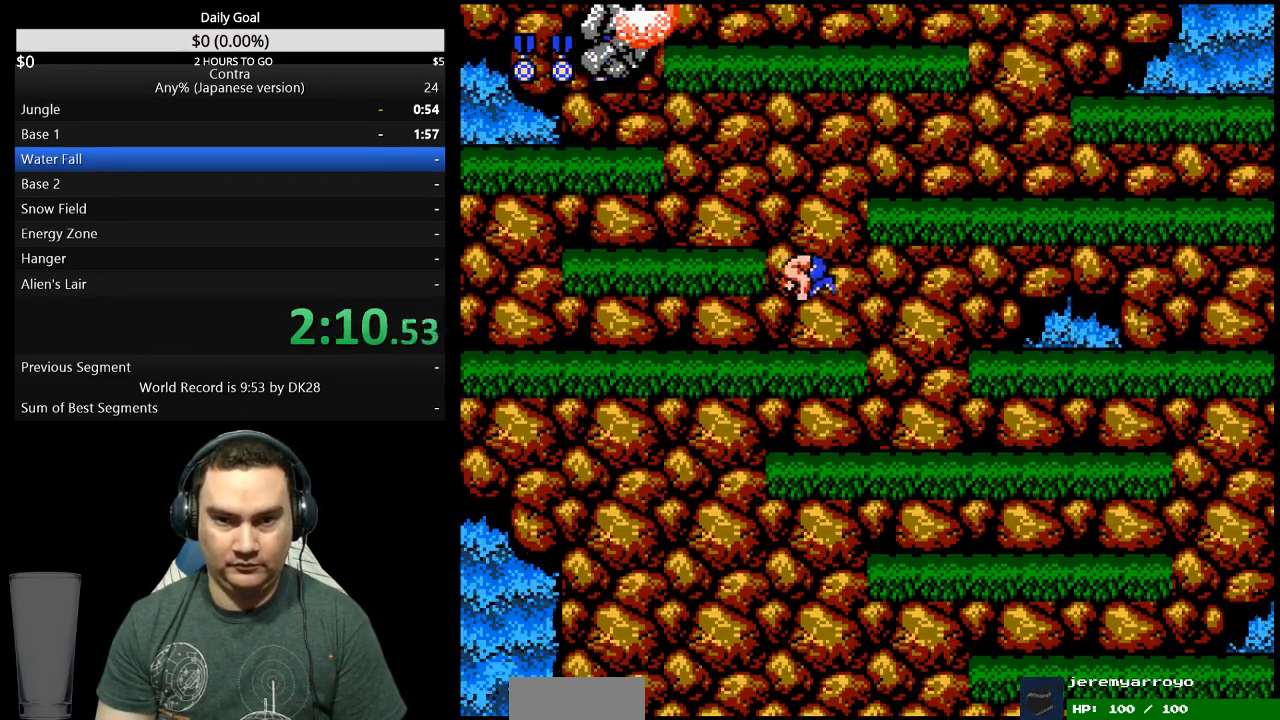
{"buttons": ["DPAD_RIGHT"], "events": [[133, "A", "down"], [233, "A", "up"]]}
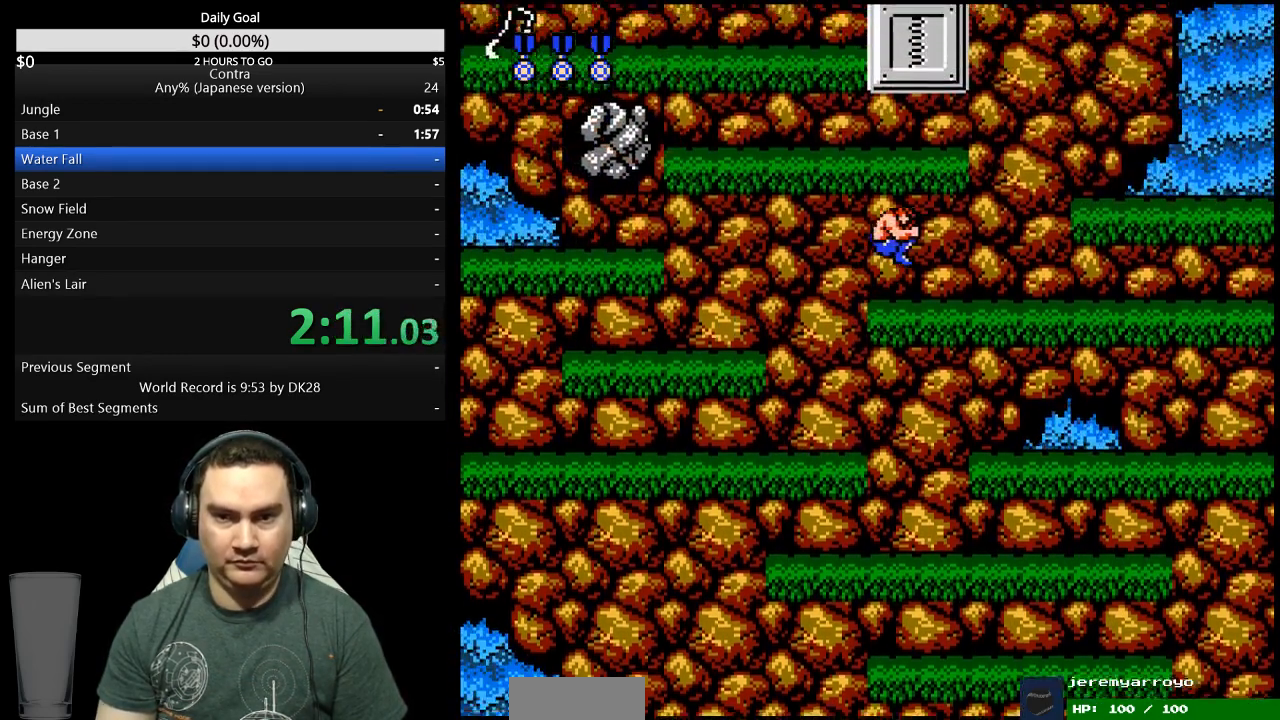
{"buttons": ["A", "DPAD_RIGHT"], "events": [[433, "A", "down"]]}
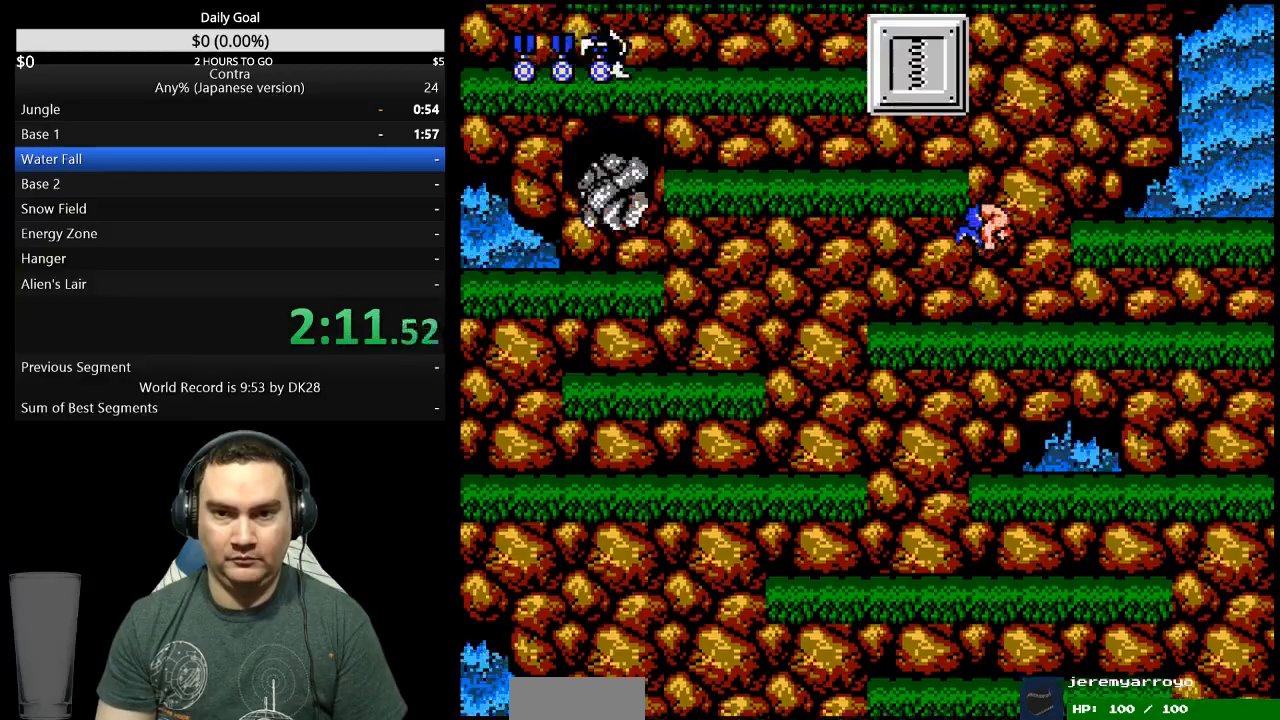
{"buttons": ["DPAD_UP", "DPAD_LEFT"], "events": [[67, "A", "up"], [100, "DPAD_UP", "down"], [133, "DPAD_RIGHT", "up"], [167, "DPAD_LEFT", "down"], [267, "B", "down"], [400, "B", "up"]]}
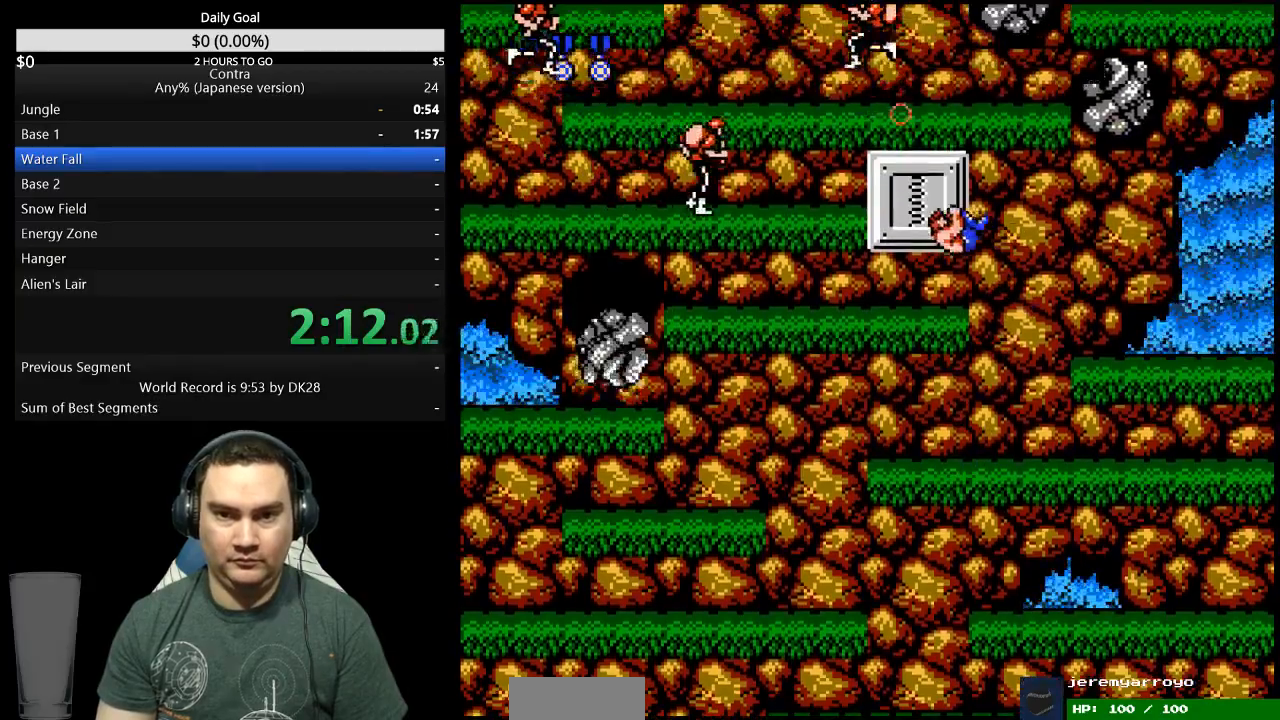
{"buttons": ["DPAD_LEFT"], "events": [[33, "DPAD_UP", "up"], [233, "A", "down"], [333, "A", "up"], [400, "B", "down"], [467, "B", "up"]]}
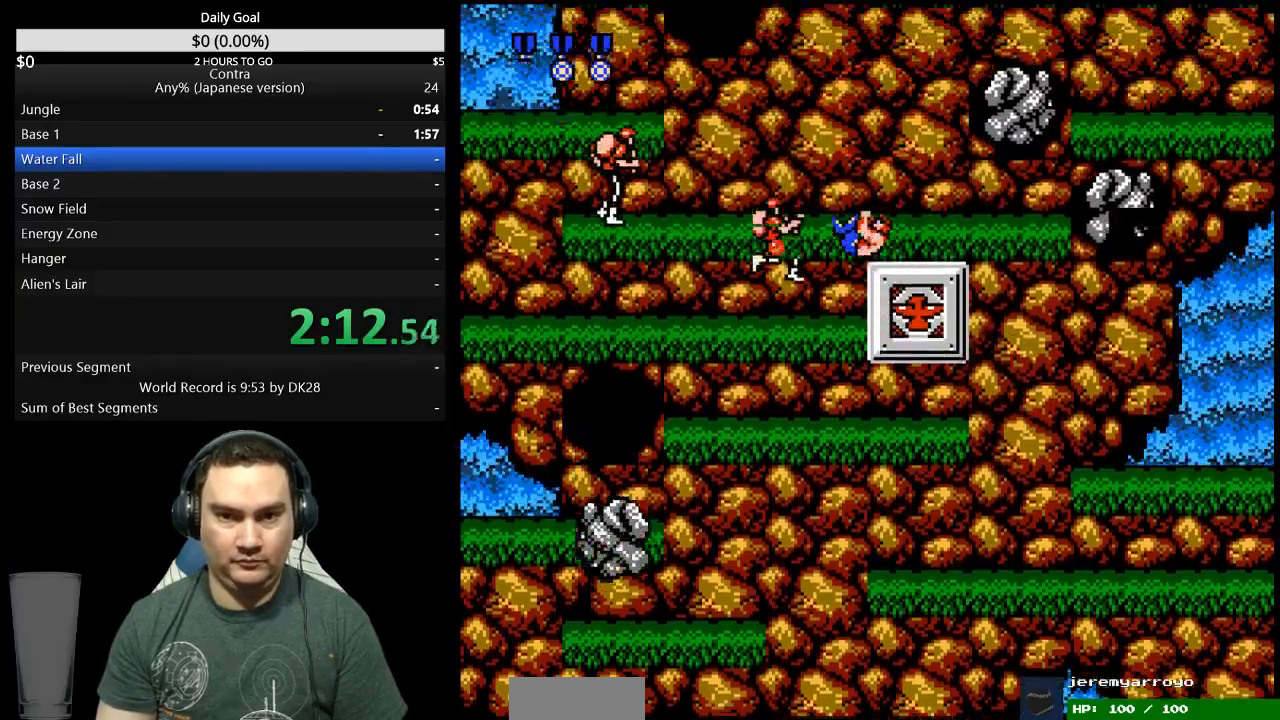
{"buttons": ["DPAD_LEFT"], "events": []}
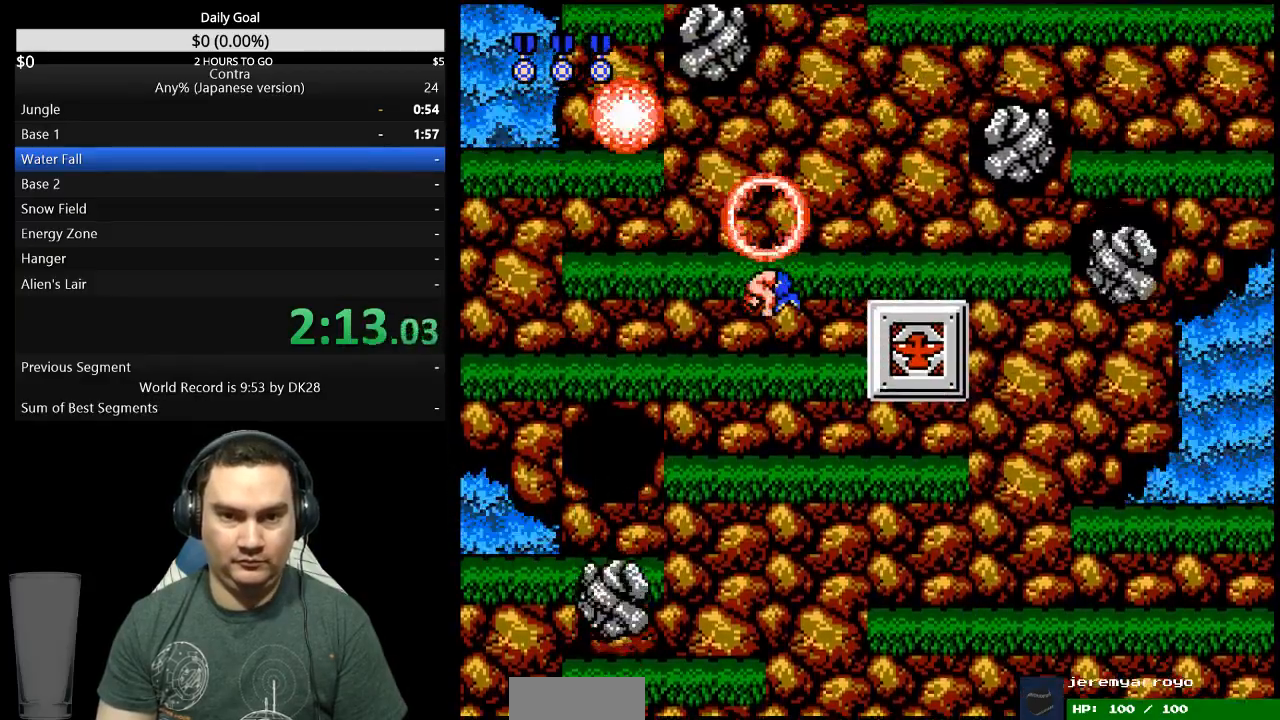
{"buttons": [], "events": [[100, "A", "down"], [167, "A", "up"], [300, "DPAD_LEFT", "up"]]}
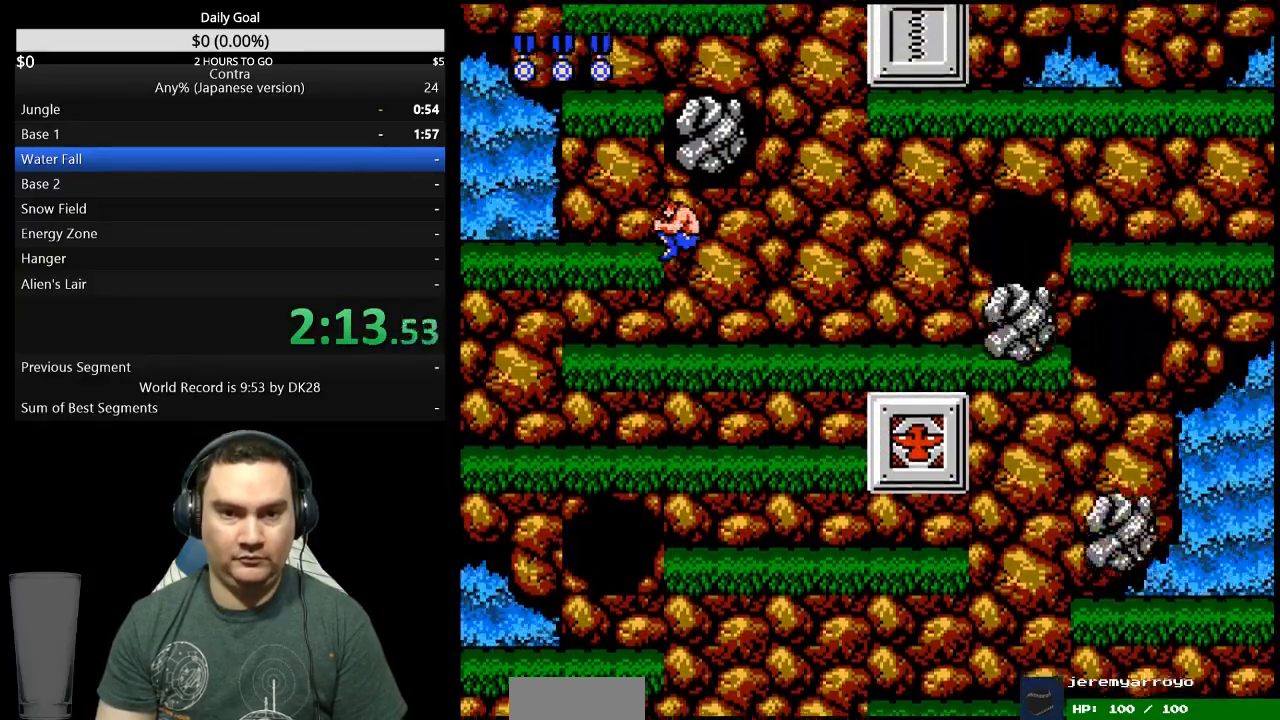
{"buttons": ["A", "DPAD_LEFT"], "events": [[467, "A", "down"], [467, "DPAD_LEFT", "down"]]}
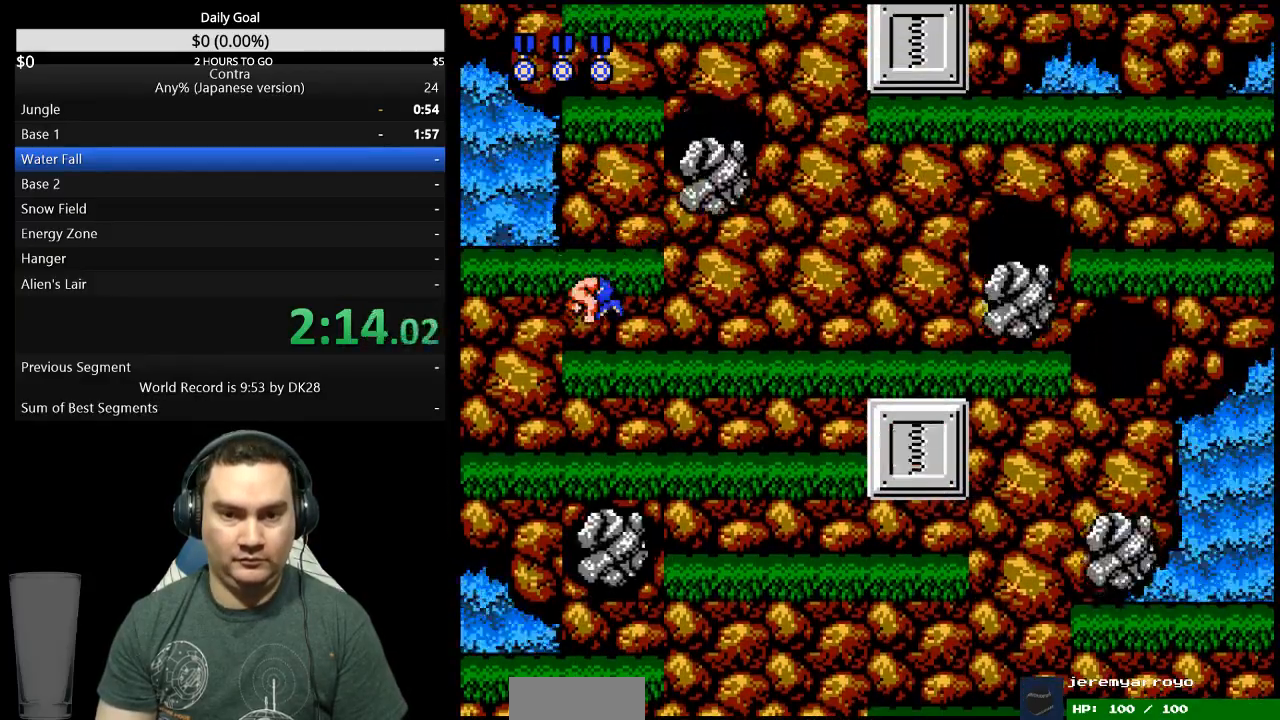
{"buttons": ["DPAD_RIGHT"], "events": [[67, "A", "up"], [267, "DPAD_LEFT", "up"], [433, "DPAD_RIGHT", "down"]]}
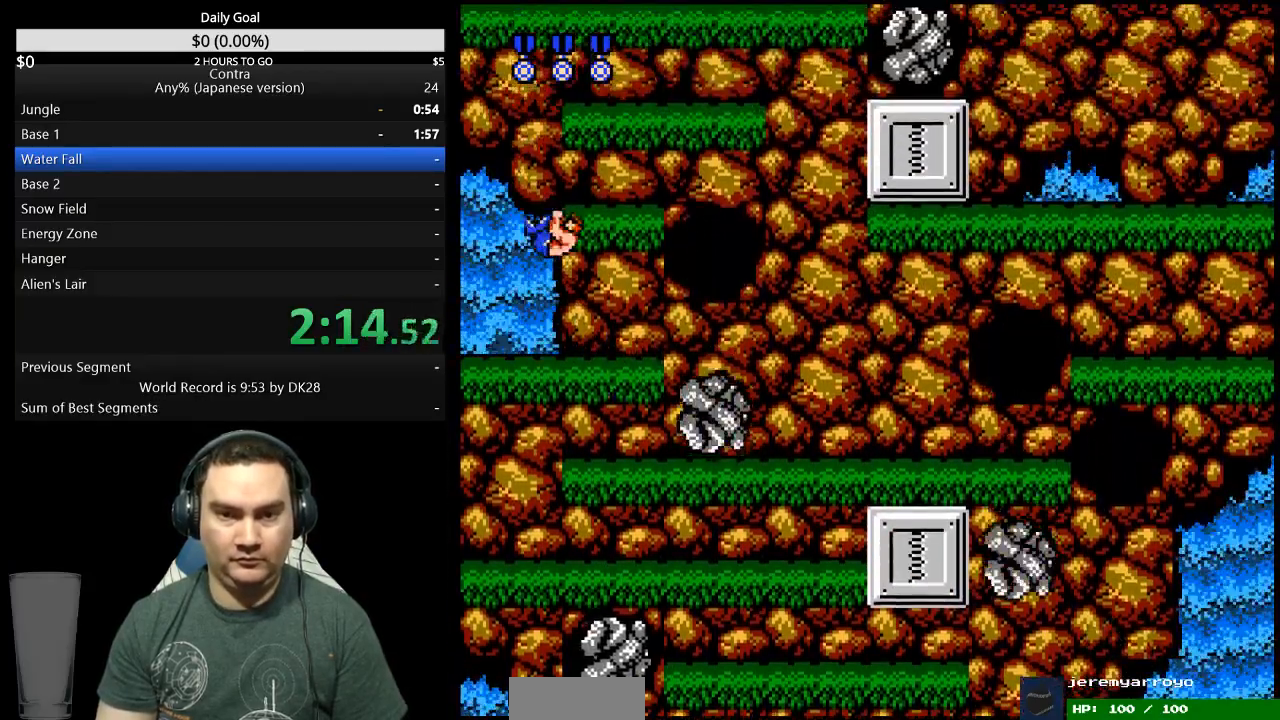
{"buttons": [], "events": [[33, "DPAD_RIGHT", "up"], [333, "A", "down"], [433, "A", "up"]]}
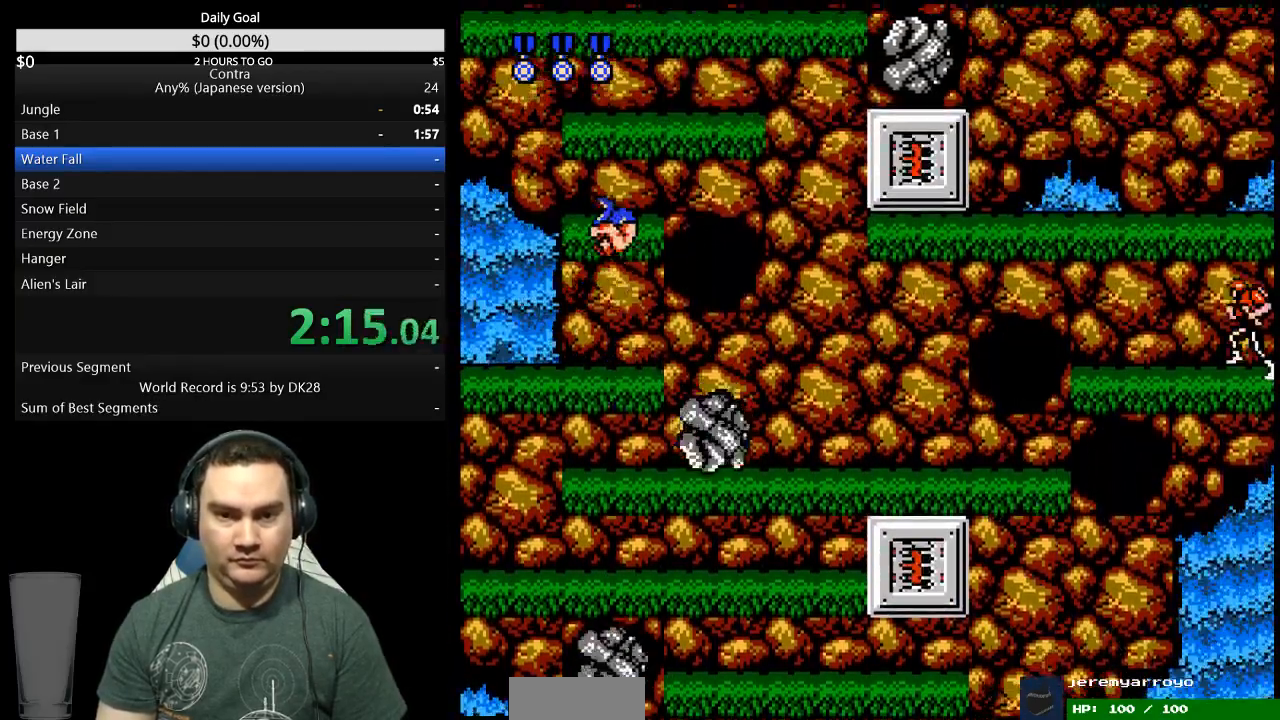
{"buttons": [], "events": []}
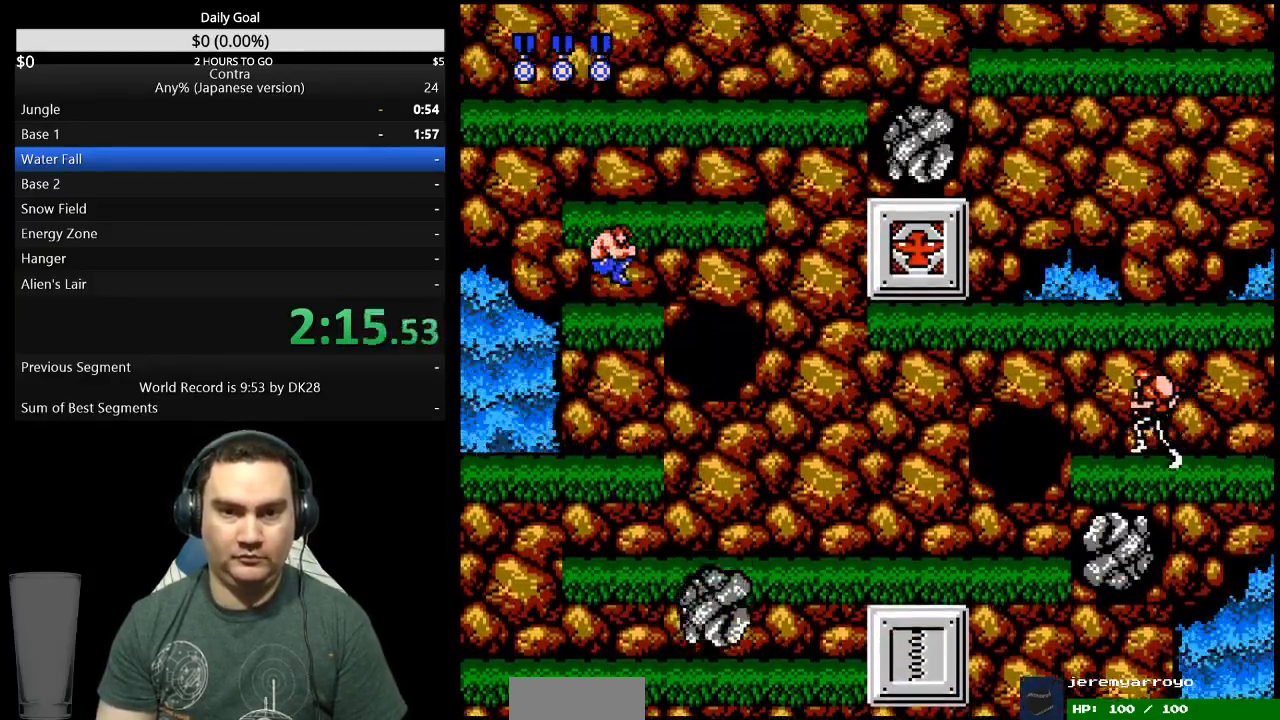
{"buttons": [], "events": [[67, "A", "down"], [167, "A", "up"], [300, "B", "down"], [400, "B", "up"]]}
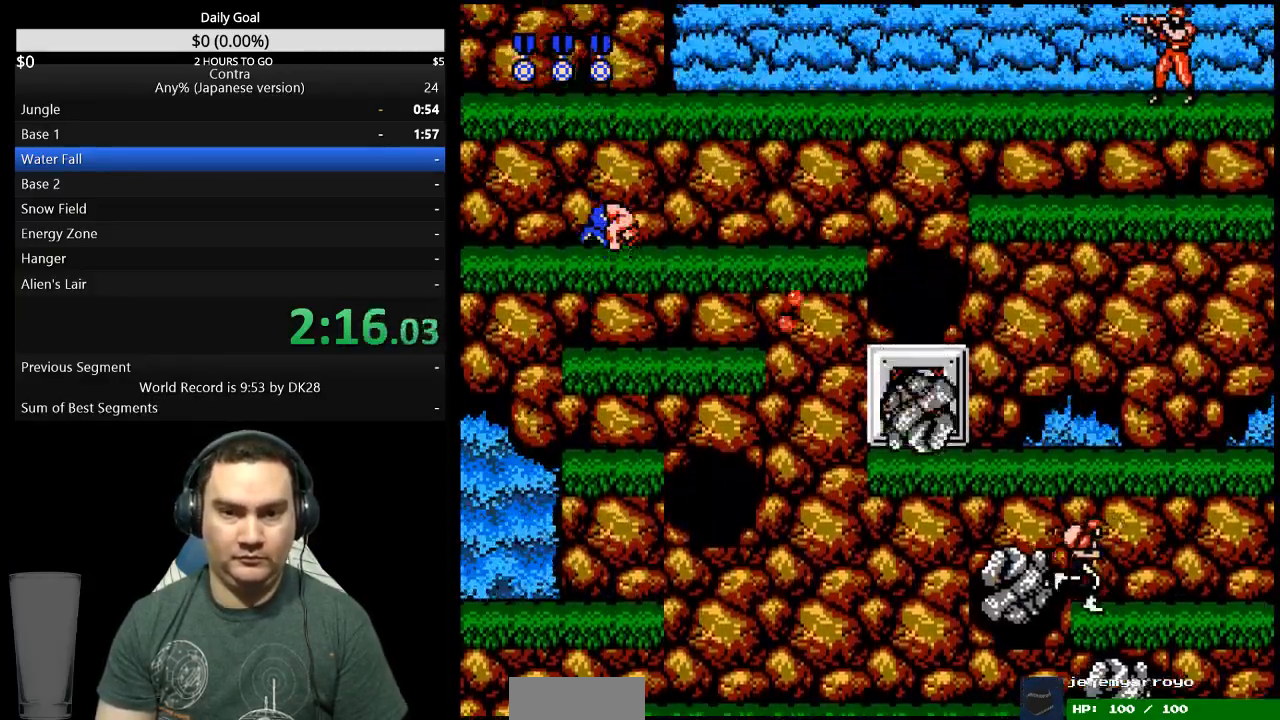
{"buttons": [], "events": [[400, "A", "down"], [500, "A", "up"]]}
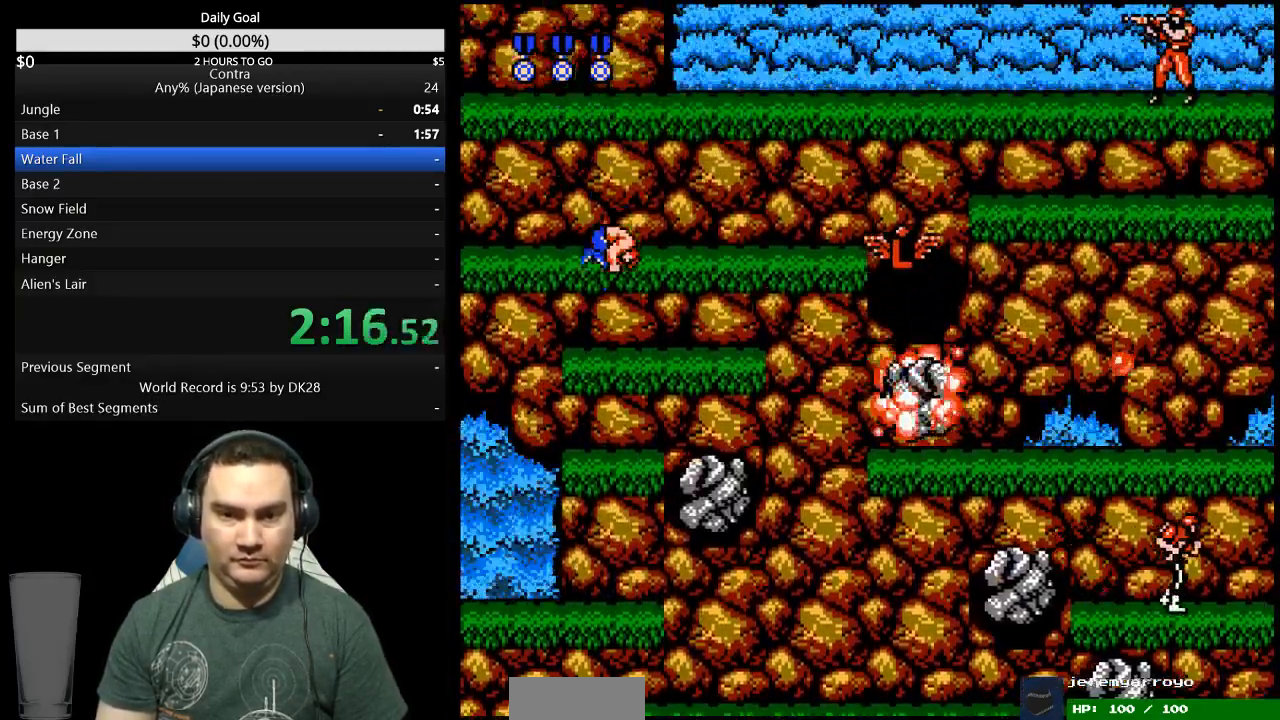
{"buttons": [], "events": []}
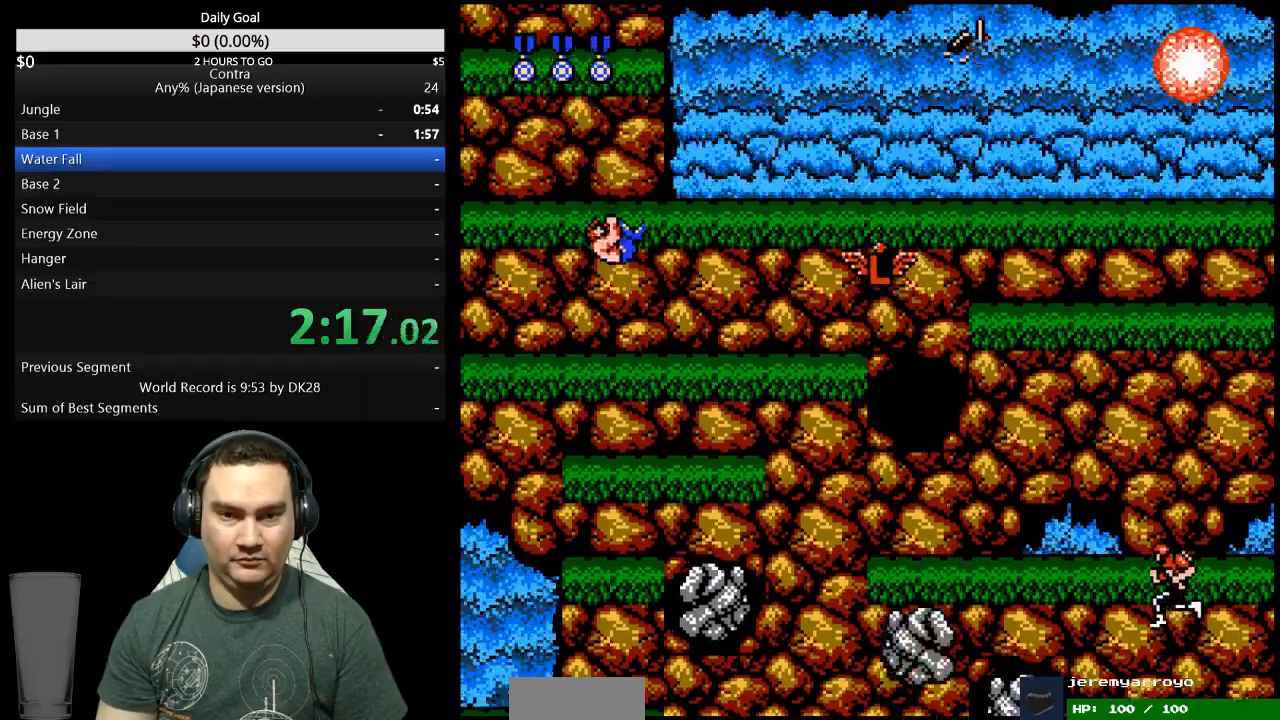
{"buttons": ["A"], "events": [[233, "A", "down"], [333, "A", "up"], [500, "A", "down"]]}
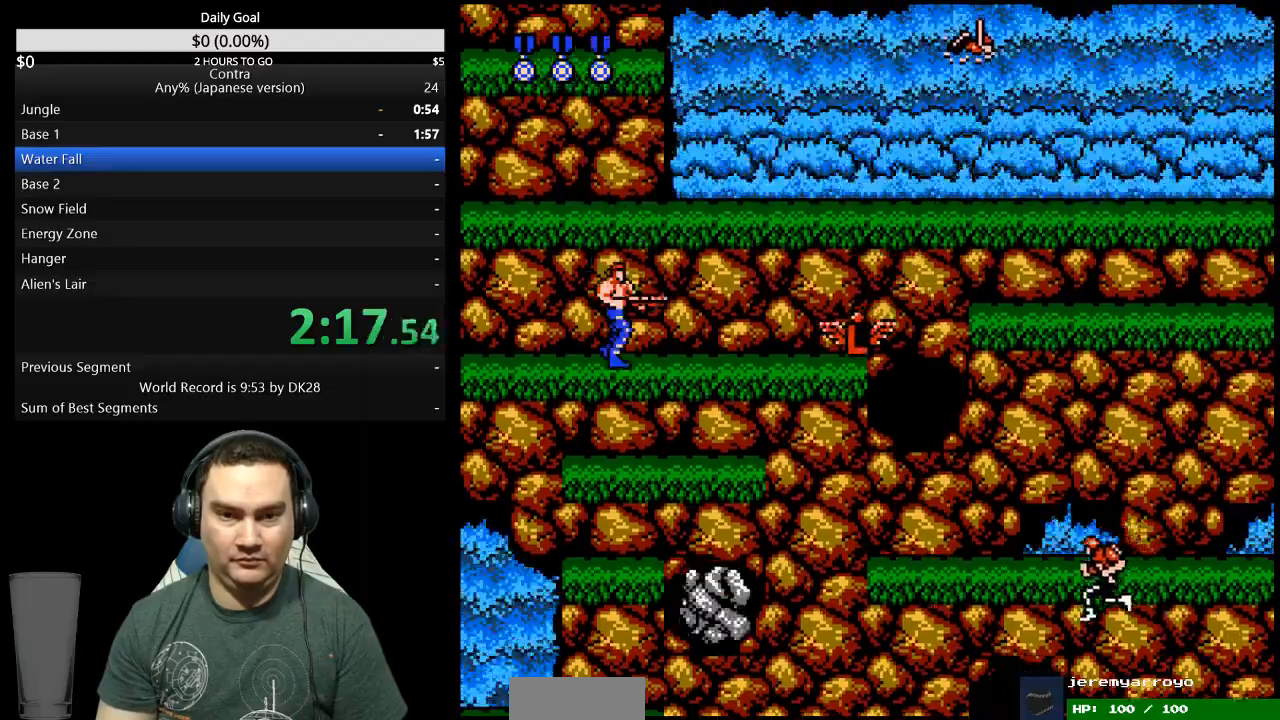
{"buttons": [], "events": [[100, "A", "up"]]}
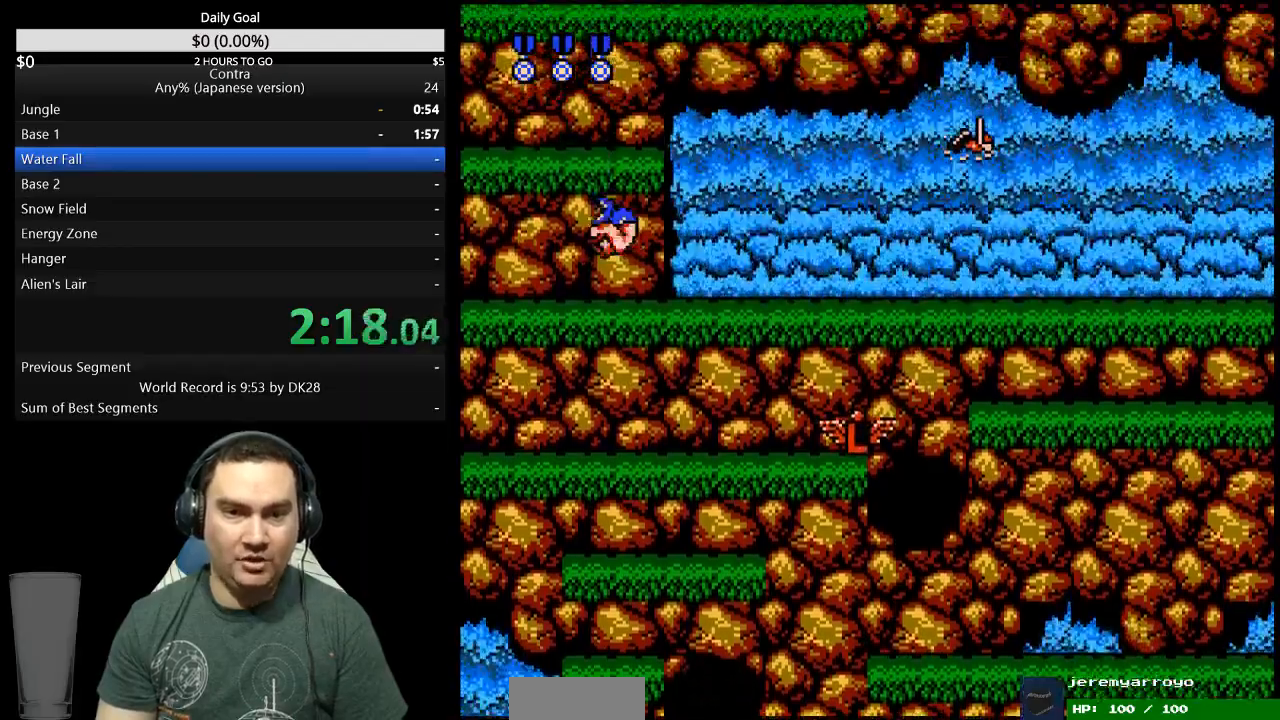
{"buttons": [], "events": [[233, "A", "down"], [333, "A", "up"]]}
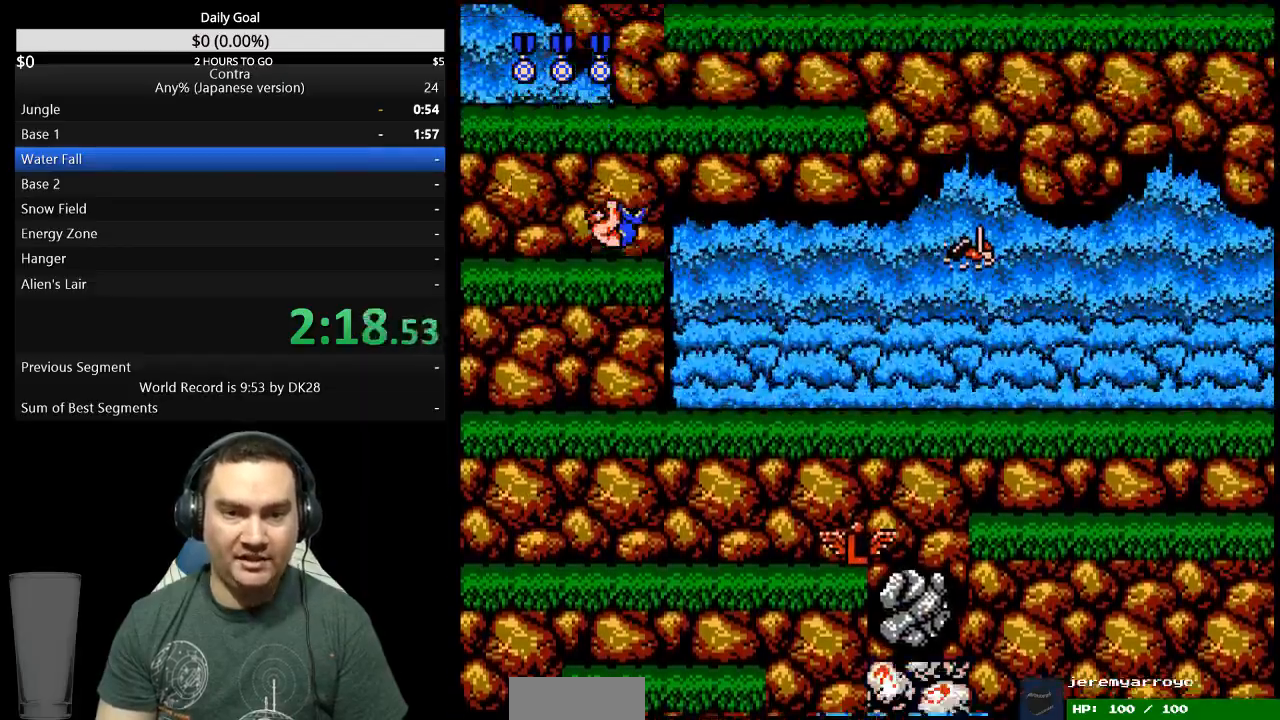
{"buttons": ["A"], "events": [[467, "A", "down"]]}
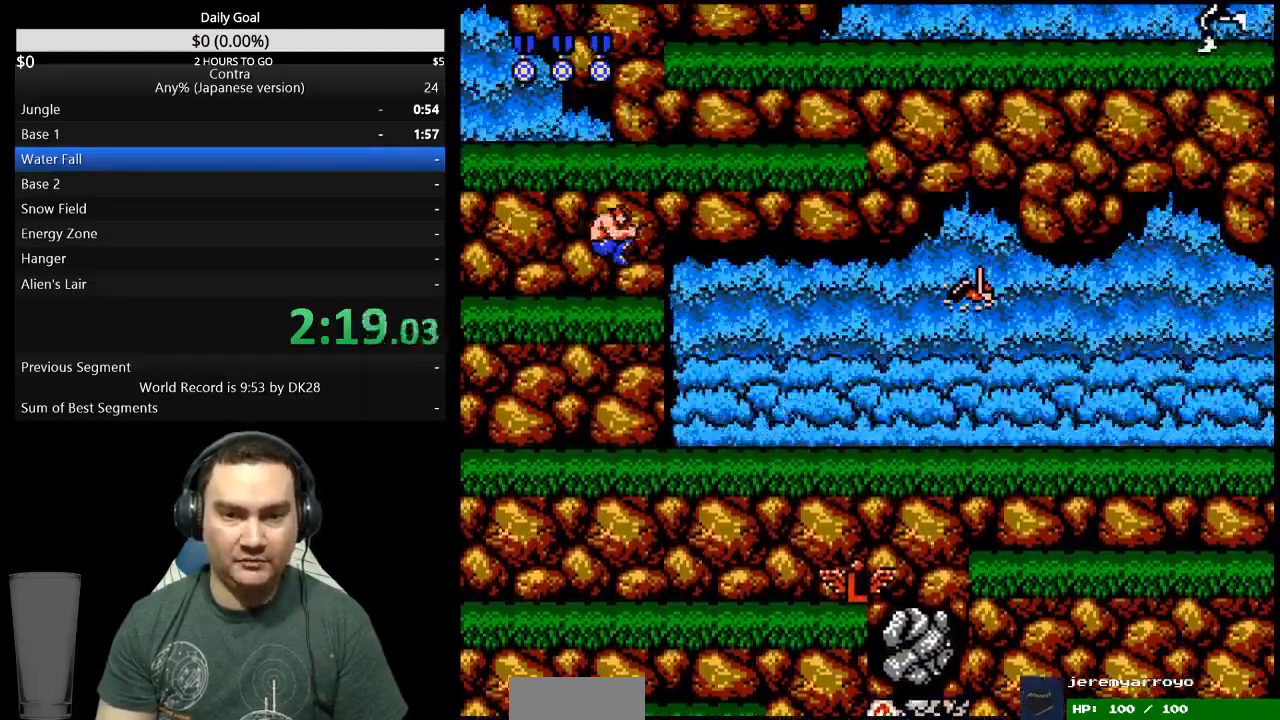
{"buttons": ["DPAD_RIGHT"], "events": [[33, "A", "up"], [467, "DPAD_RIGHT", "down"]]}
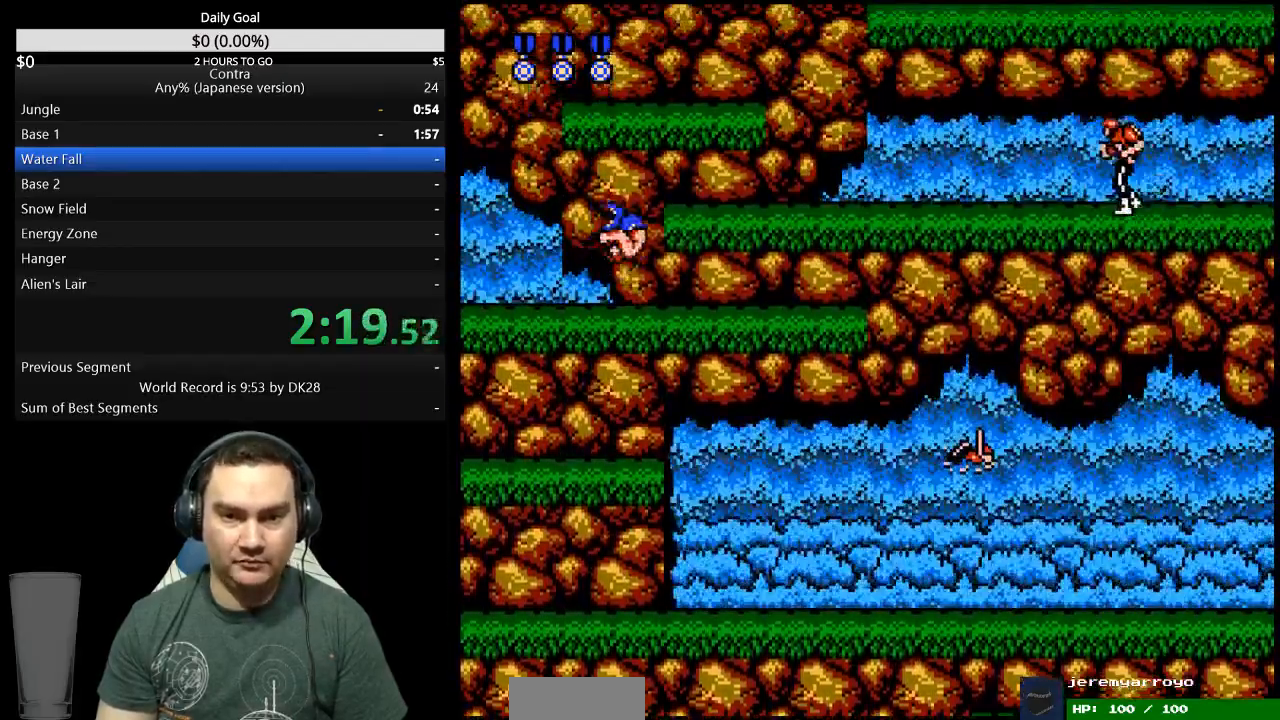
{"buttons": ["DPAD_DOWN", "DPAD_RIGHT"], "events": [[267, "A", "down"], [400, "A", "up"], [433, "DPAD_DOWN", "down"]]}
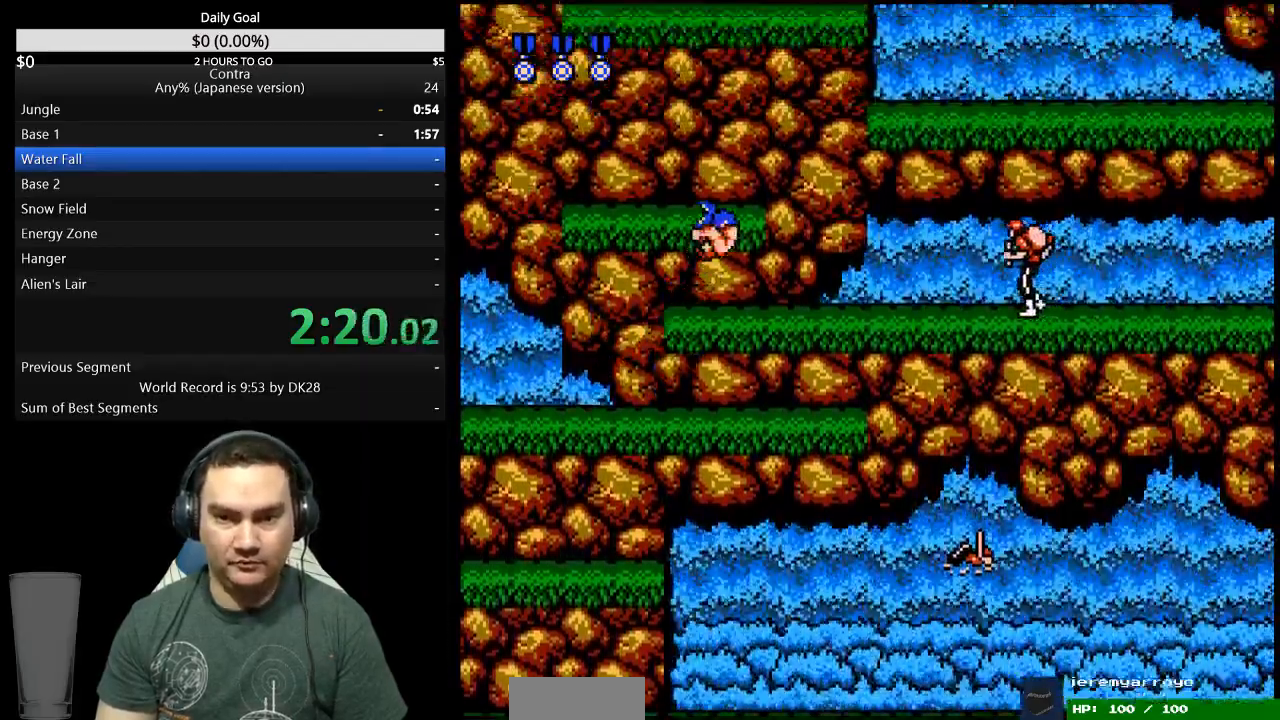
{"buttons": ["DPAD_DOWN", "DPAD_RIGHT"]}
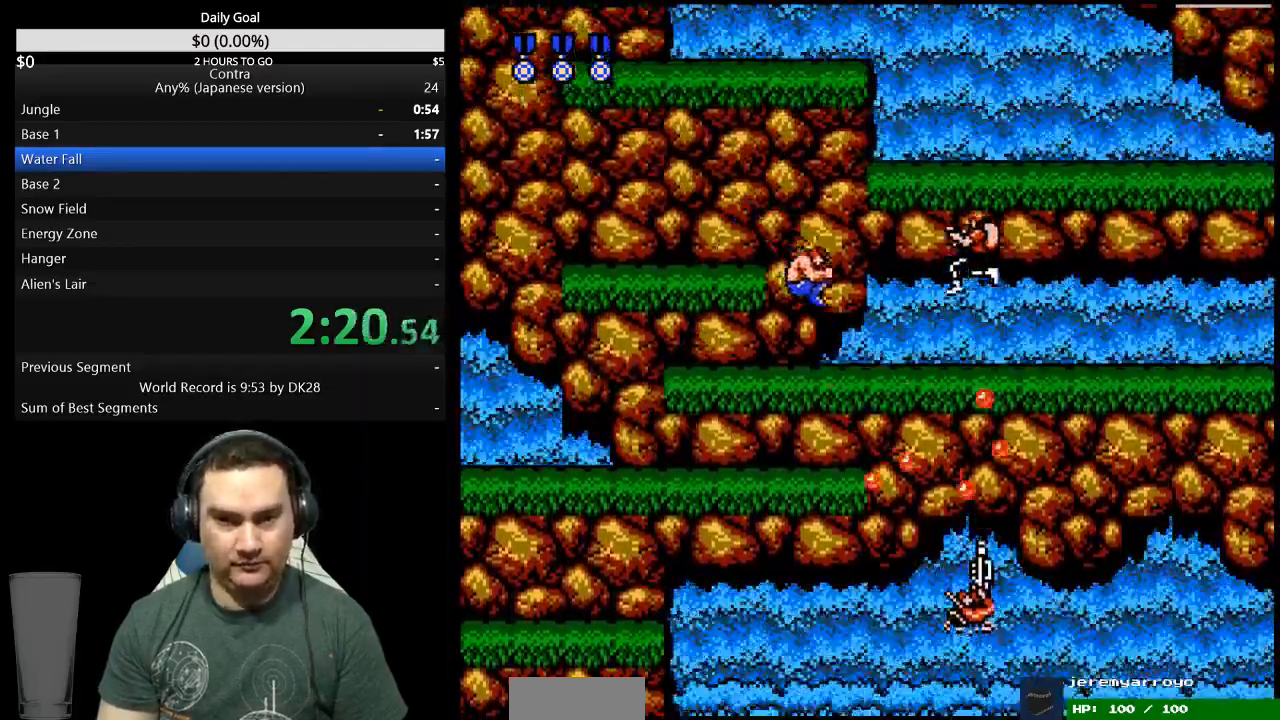
{"buttons": ["DPAD_LEFT"], "events": [[100, "DPAD_DOWN", "up"], [167, "DPAD_RIGHT", "up"], [233, "A", "down"], [233, "DPAD_LEFT", "down"], [333, "A", "up"]]}
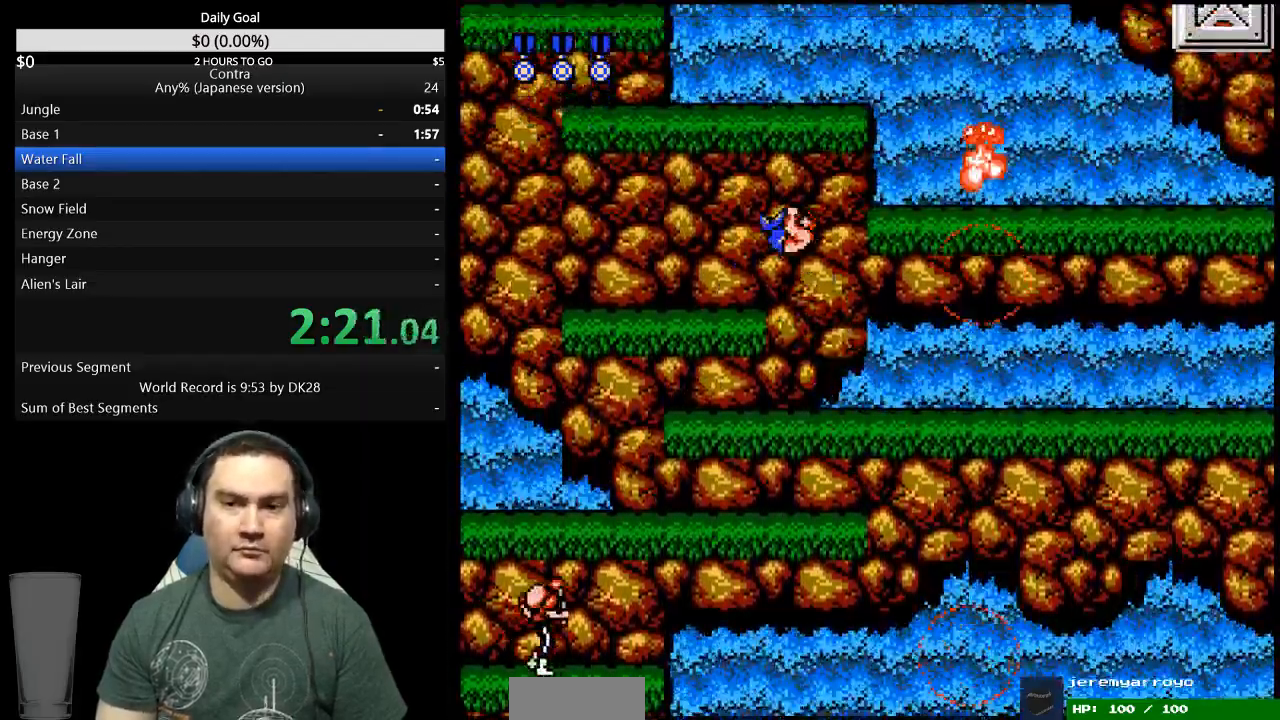
{"buttons": ["DPAD_LEFT"], "events": []}
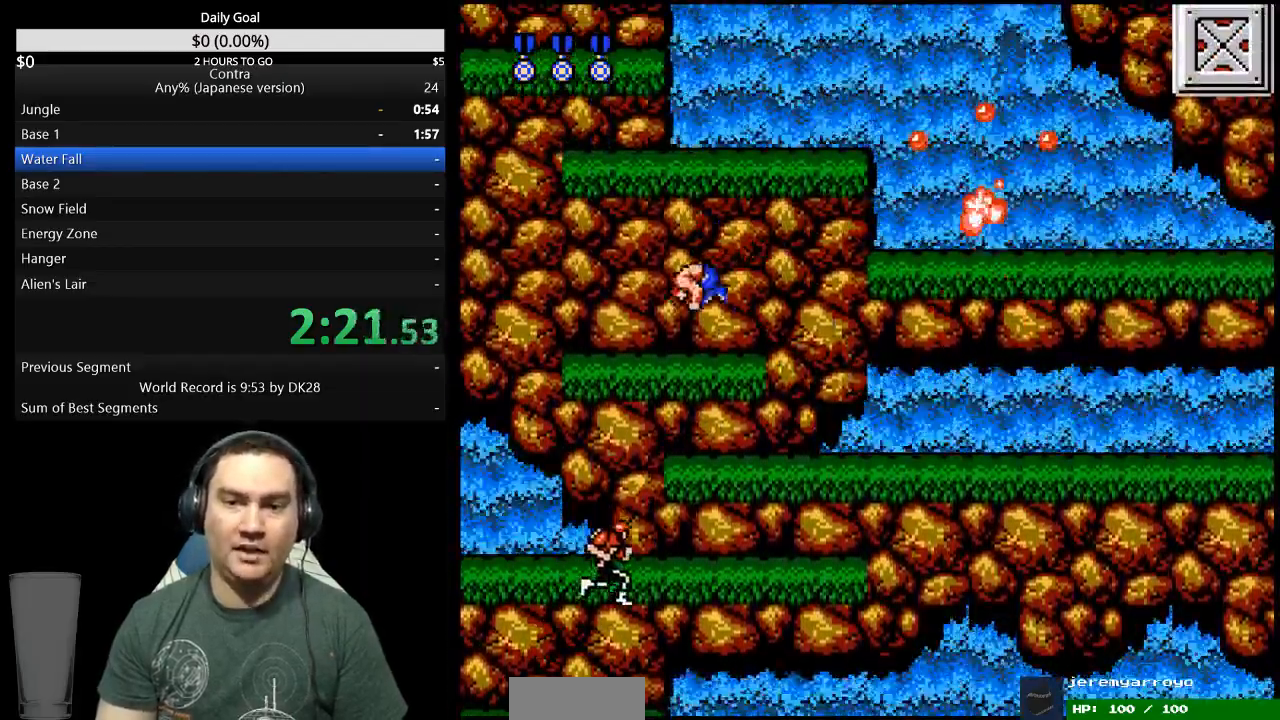
{"buttons": ["DPAD_RIGHT"], "events": [[33, "DPAD_LEFT", "up"], [100, "DPAD_RIGHT", "down"], [100, "DPAD_UP", "down"], [233, "DPAD_UP", "up"], [333, "A", "down"], [467, "A", "up"]]}
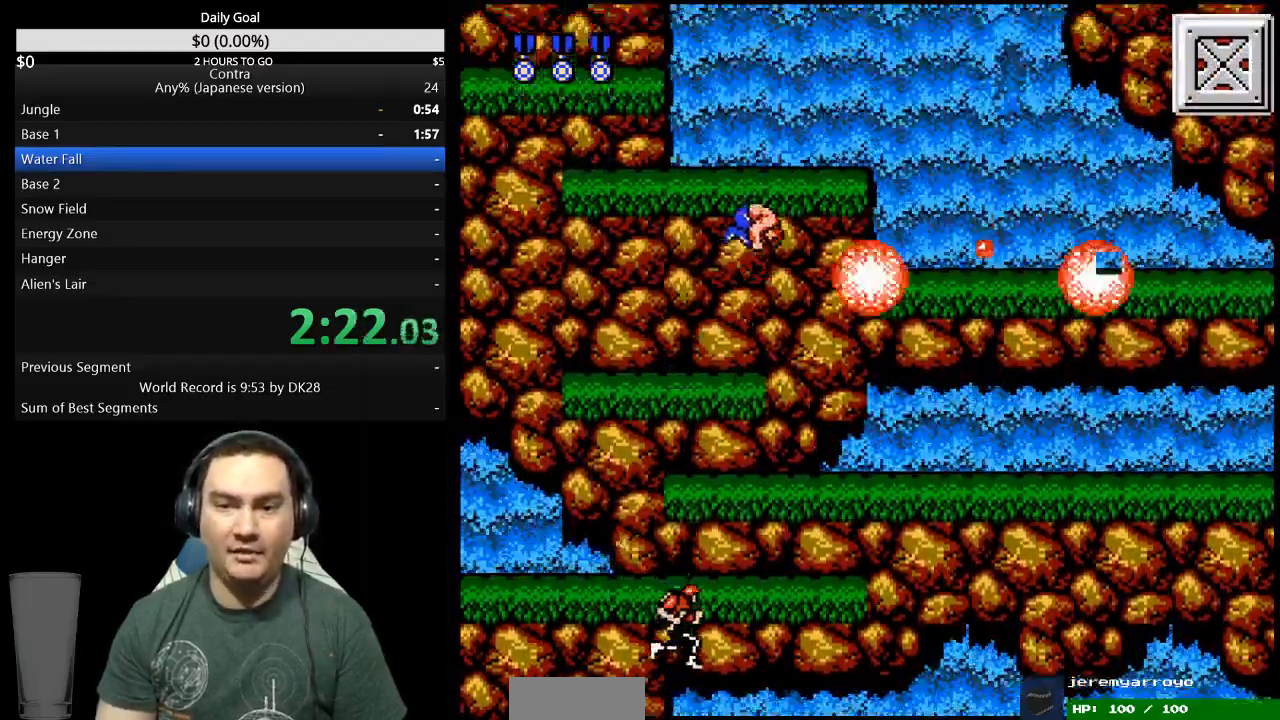
{"buttons": ["DPAD_RIGHT"]}